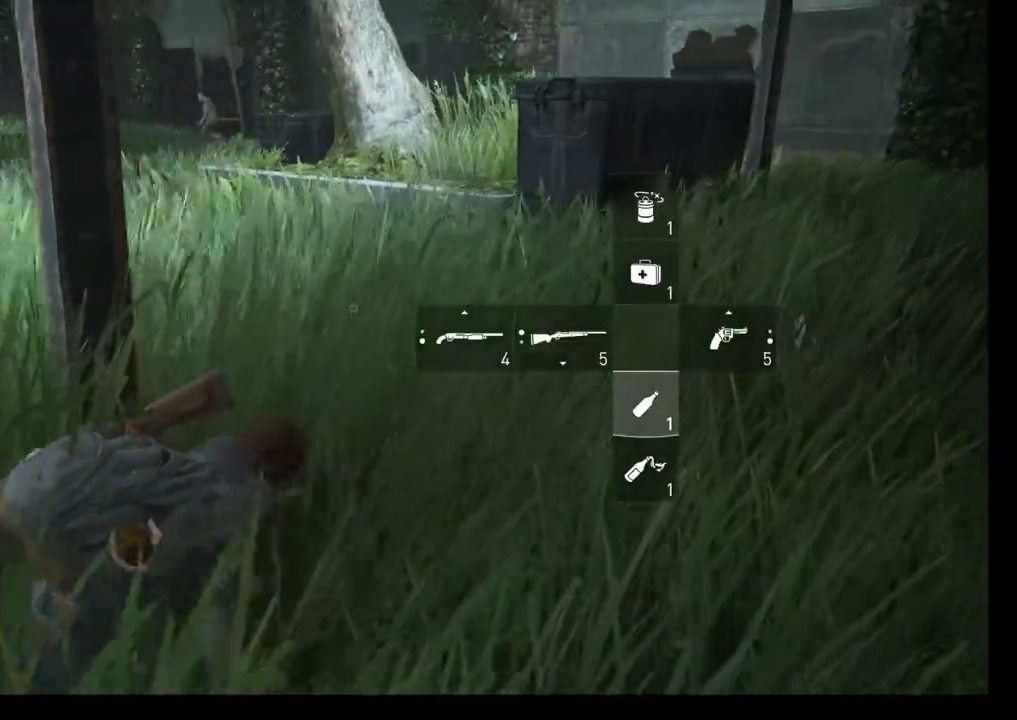
Gameplay with a controller (PlayStation layout); each line is a JSON object with the inputs held at the frame after it. "events" lists button and stick changes between this image and that frame as [ms after this image, input, new state], when the widget could be followed in between.
{"buttons": [], "left_stick": "up-right", "right_stick": "center", "events": []}
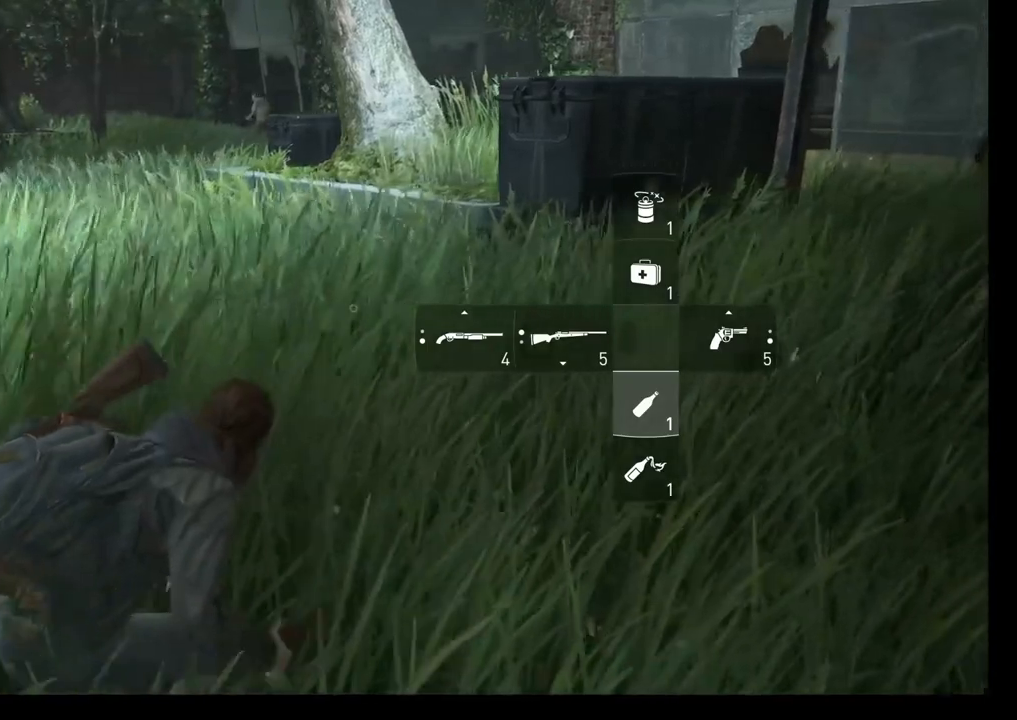
{"buttons": [], "left_stick": "up-right", "right_stick": "center", "events": []}
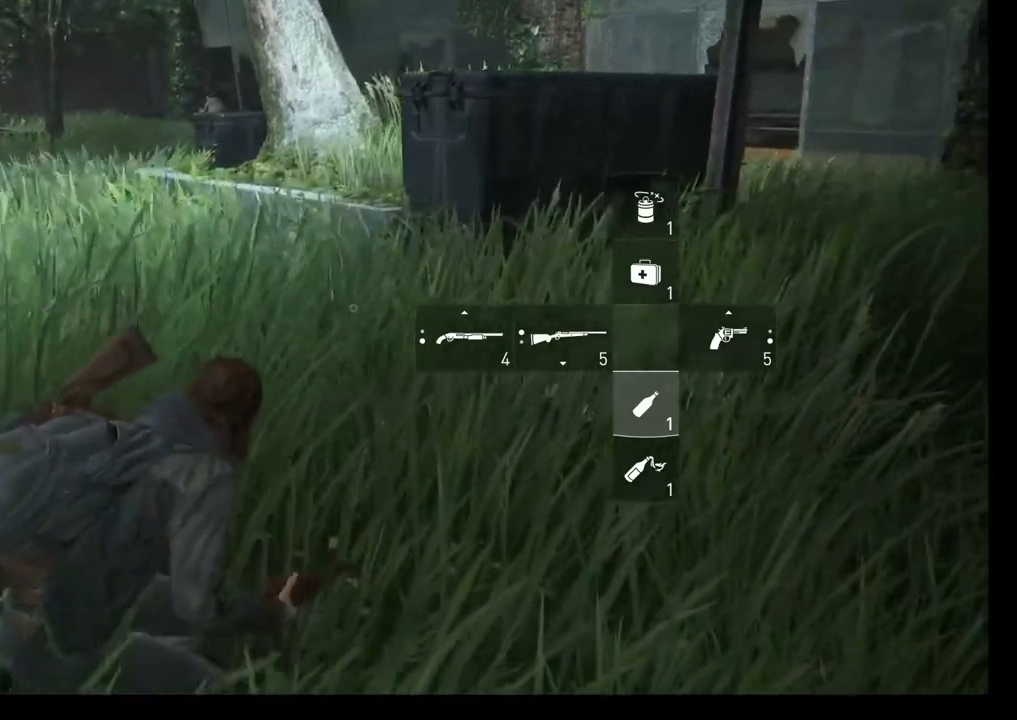
{"buttons": [], "left_stick": "up-right", "right_stick": "center", "events": []}
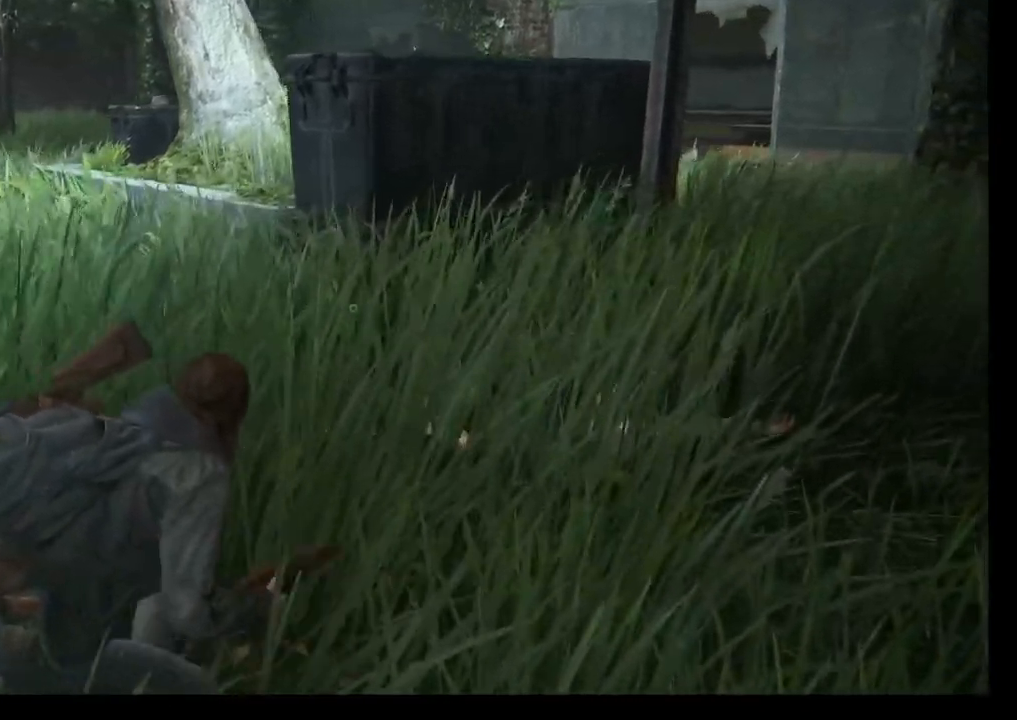
{"buttons": [], "left_stick": "up-right", "right_stick": "center", "events": []}
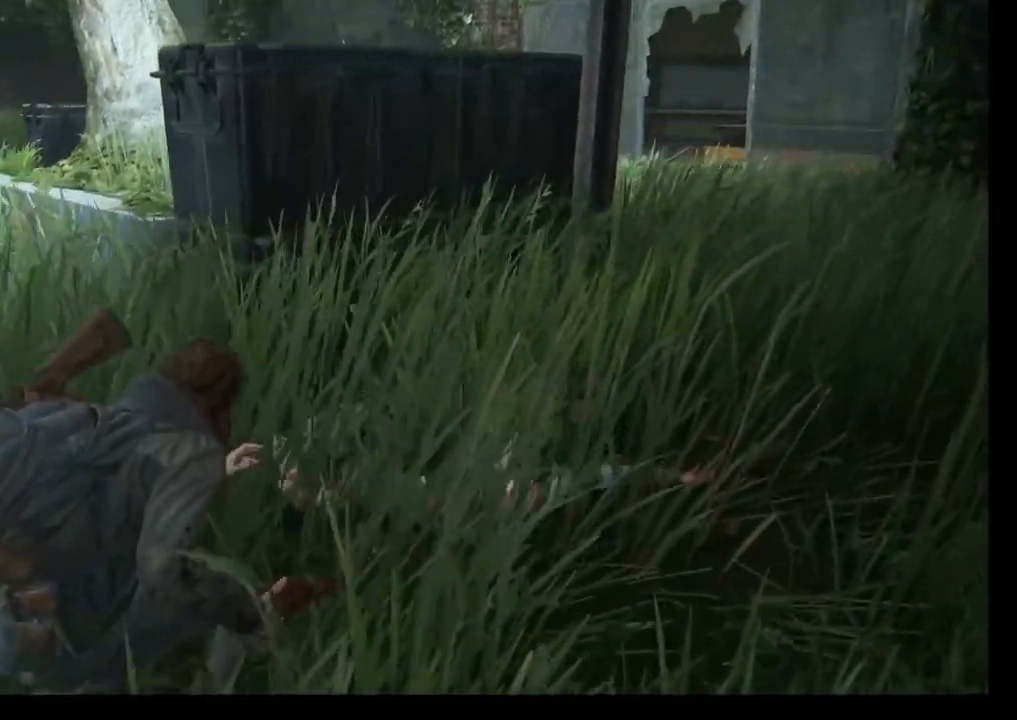
{"buttons": [], "left_stick": "up-right", "right_stick": "center", "events": []}
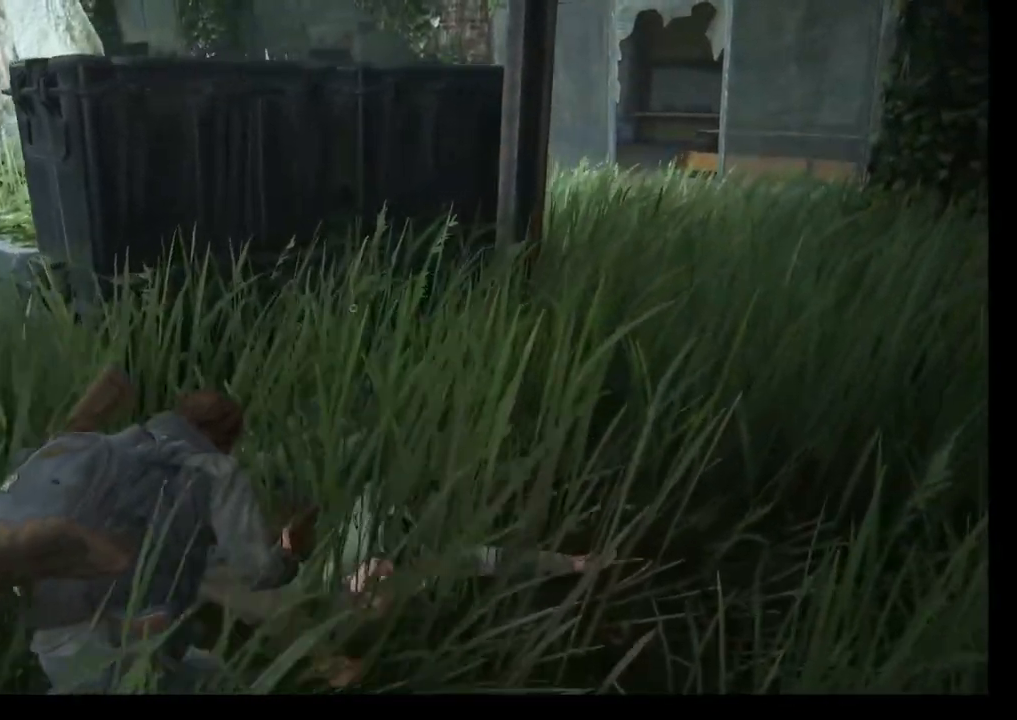
{"buttons": [], "left_stick": "up-right", "right_stick": "center", "events": []}
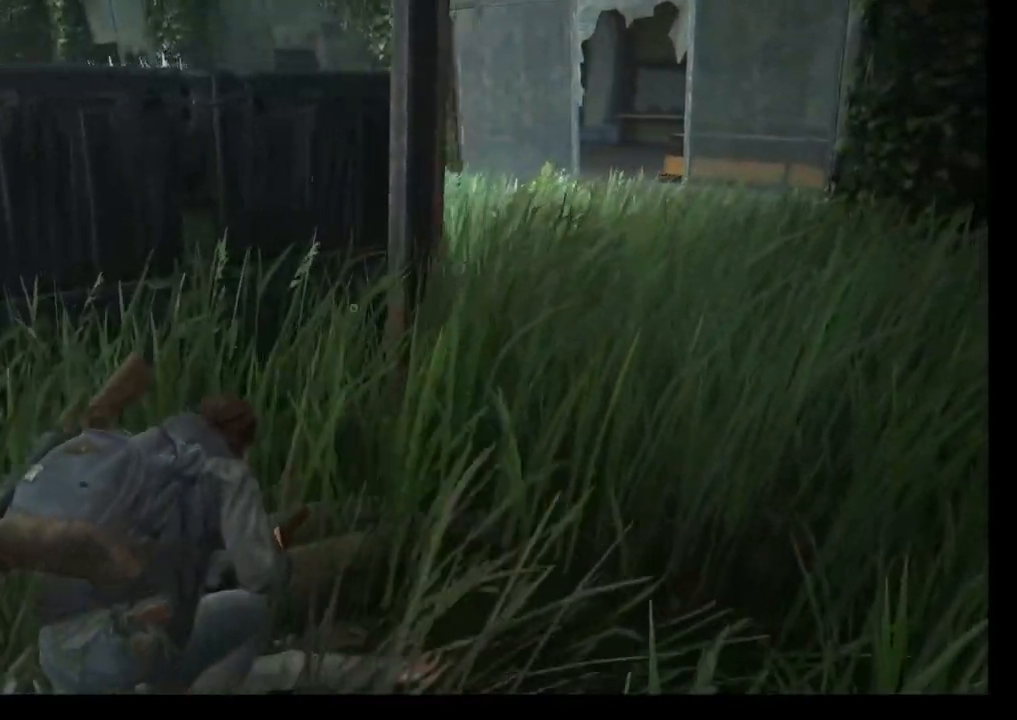
{"buttons": [], "left_stick": "up-right", "right_stick": "center", "events": []}
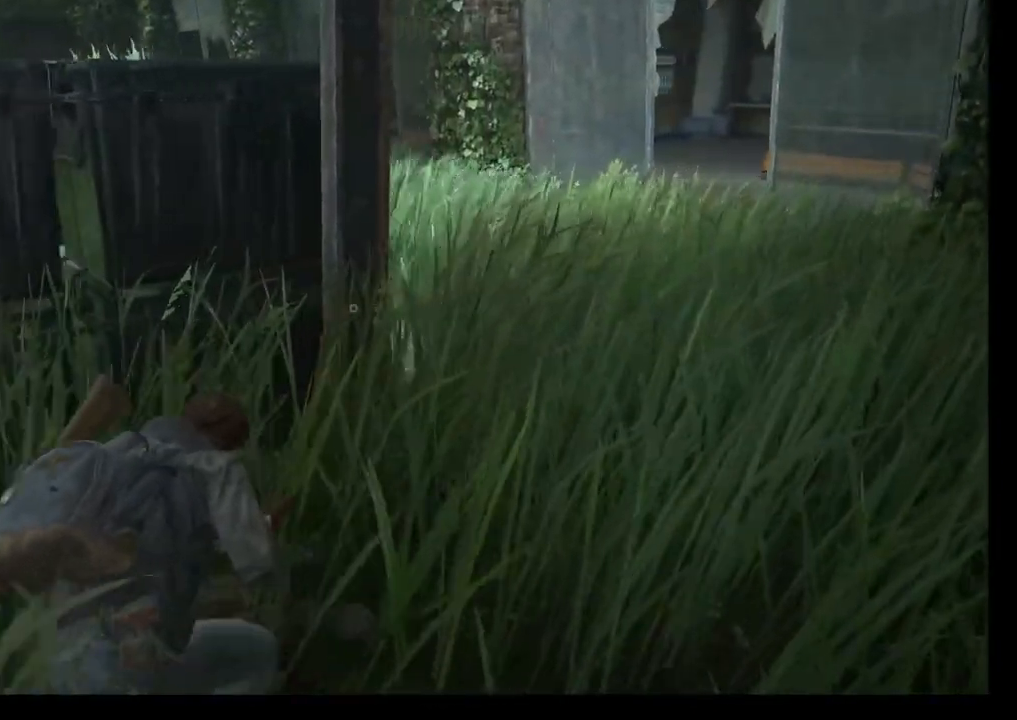
{"buttons": [], "left_stick": "up-right", "right_stick": "center", "events": []}
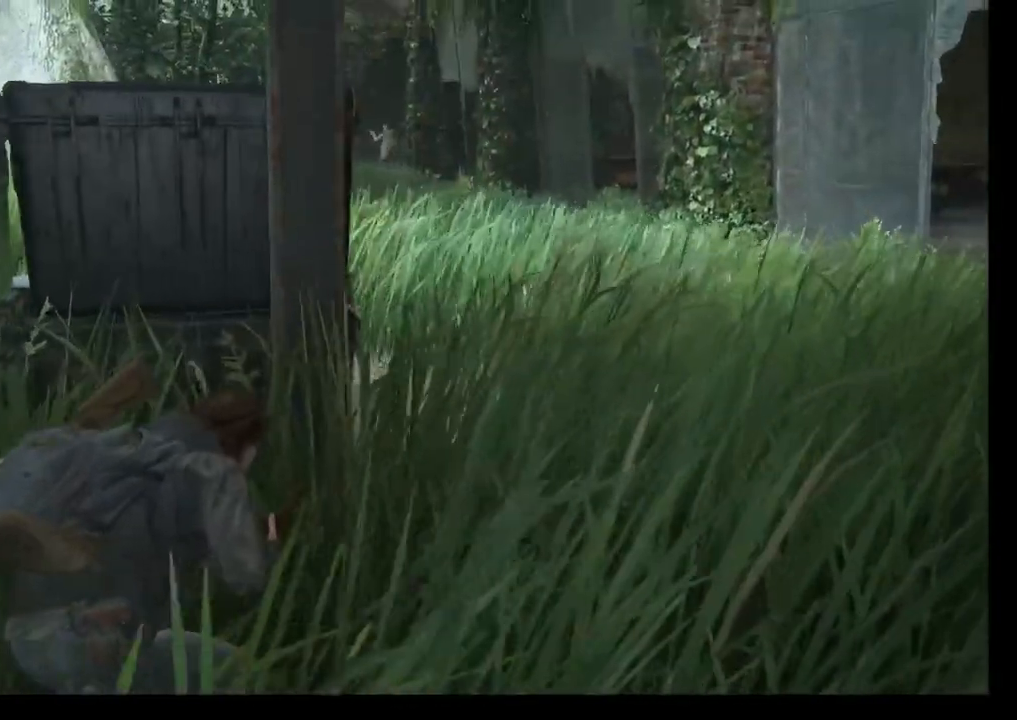
{"buttons": [], "left_stick": "up-right", "right_stick": "center", "events": []}
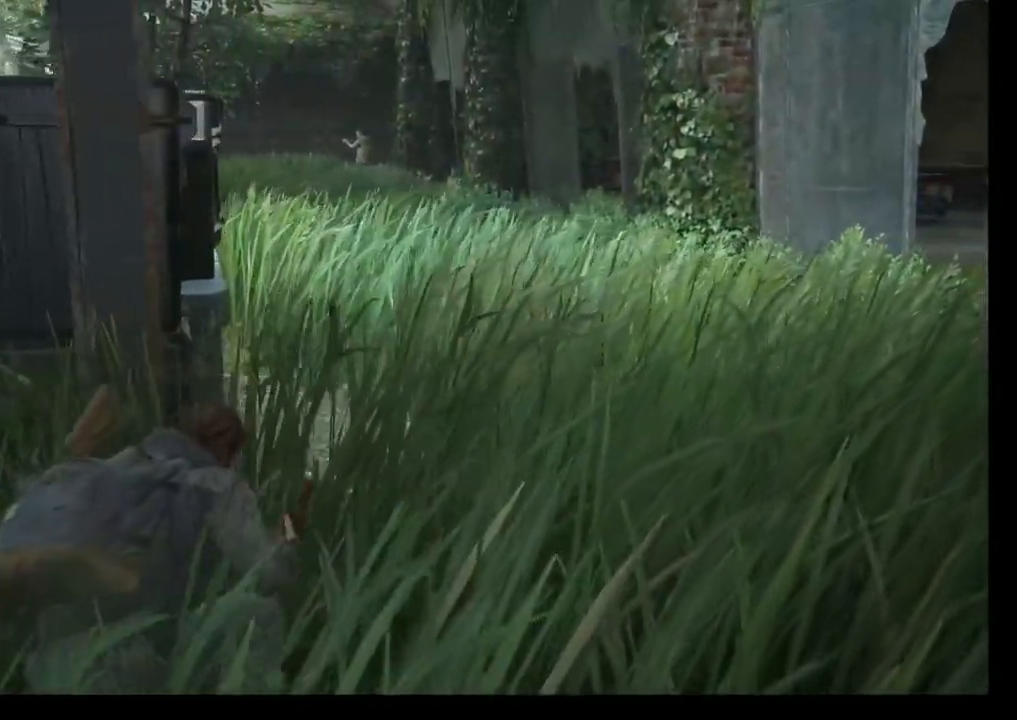
{"buttons": [], "left_stick": "up-right", "right_stick": "center", "events": []}
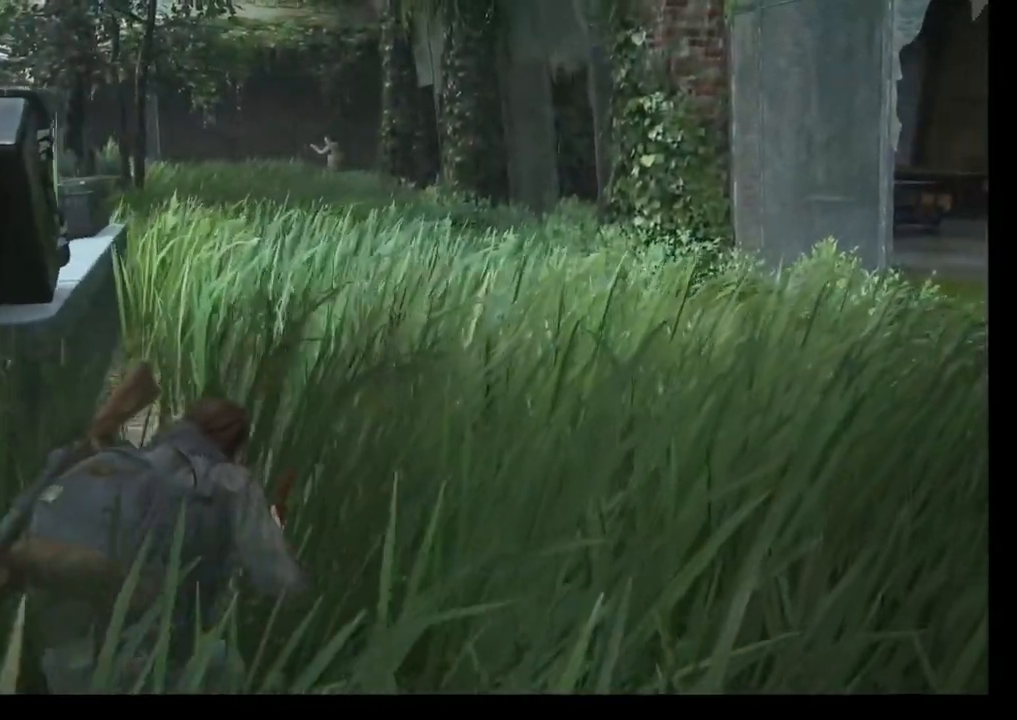
{"buttons": [], "left_stick": "up-right", "right_stick": "center", "events": []}
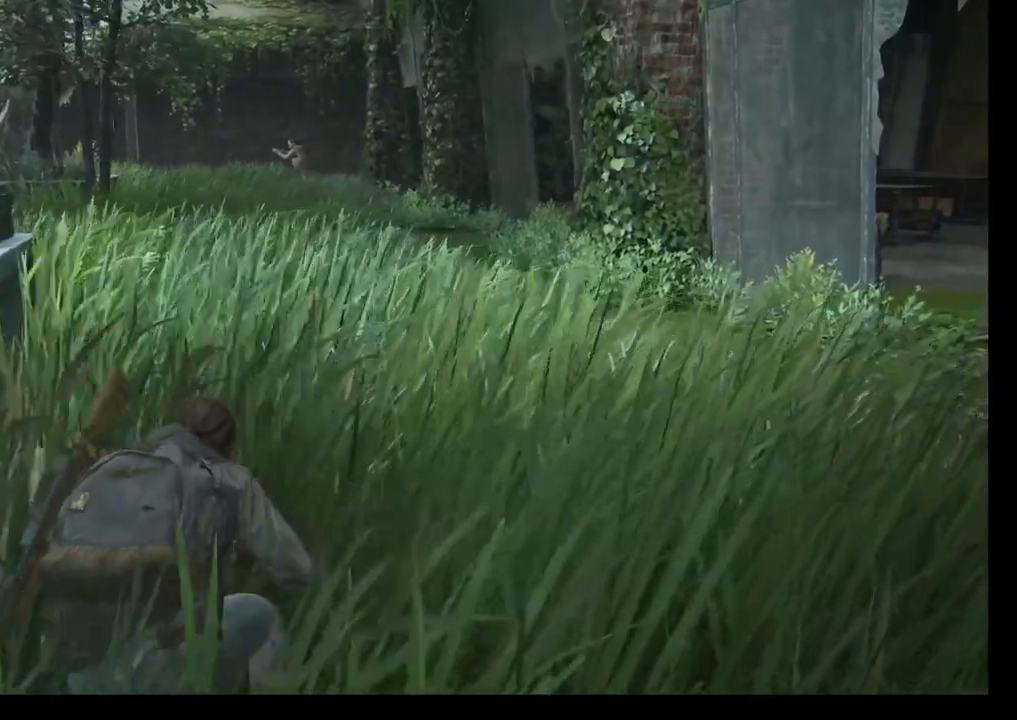
{"buttons": [], "left_stick": "up-right", "right_stick": "center", "events": []}
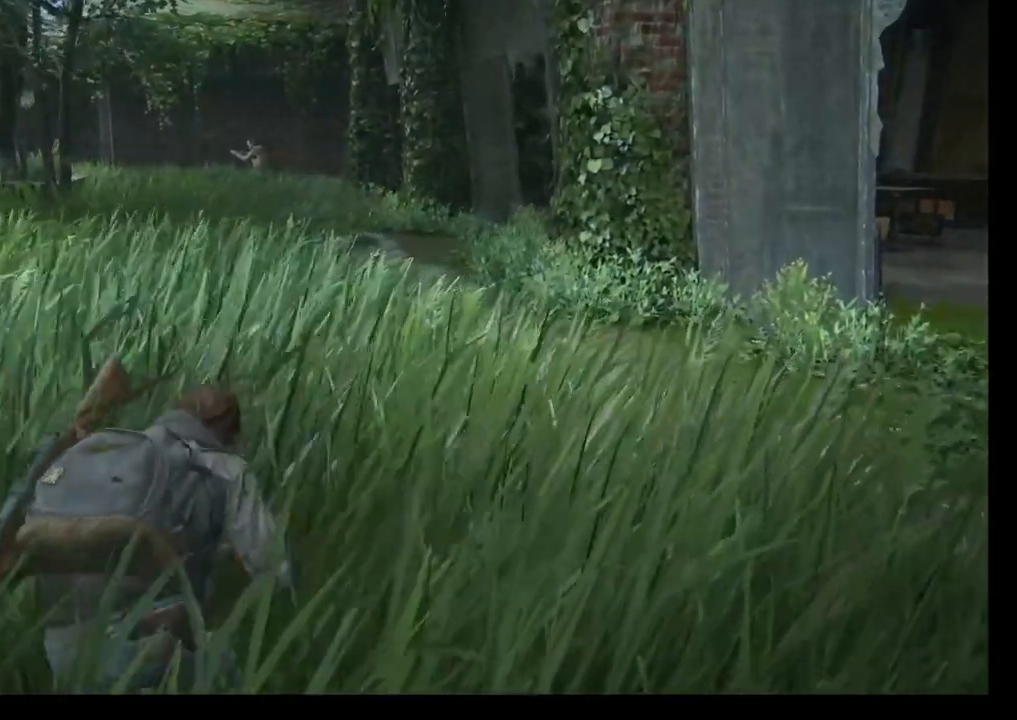
{"buttons": [], "left_stick": "up-right", "right_stick": "center", "events": []}
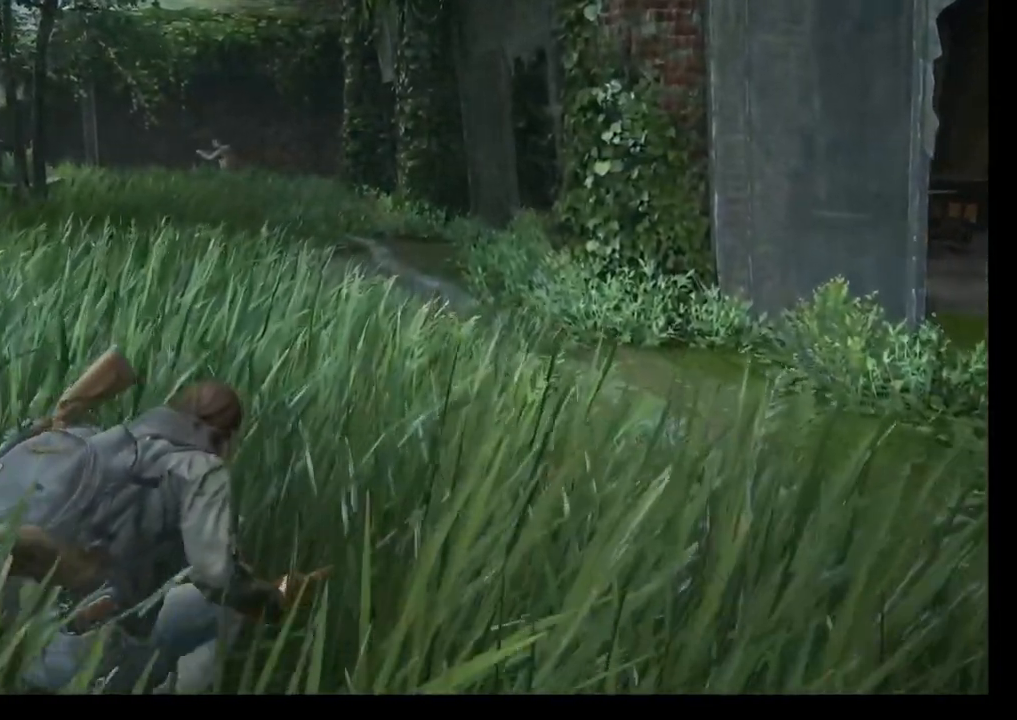
{"buttons": [], "left_stick": "up-right", "right_stick": "center", "events": []}
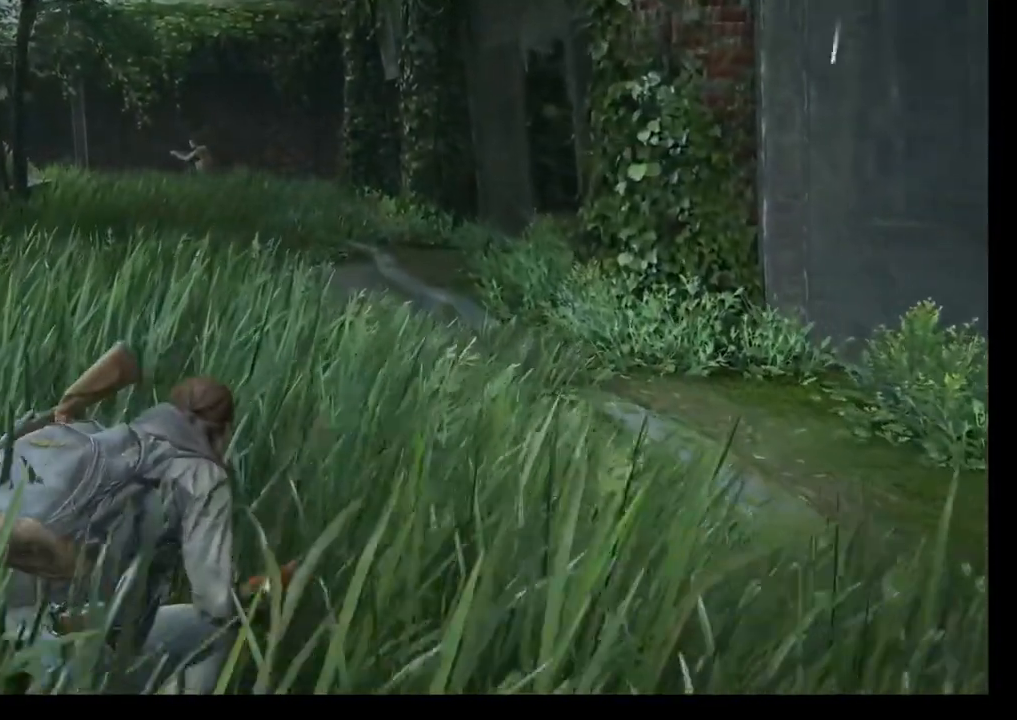
{"buttons": [], "left_stick": "up-right", "right_stick": "center", "events": []}
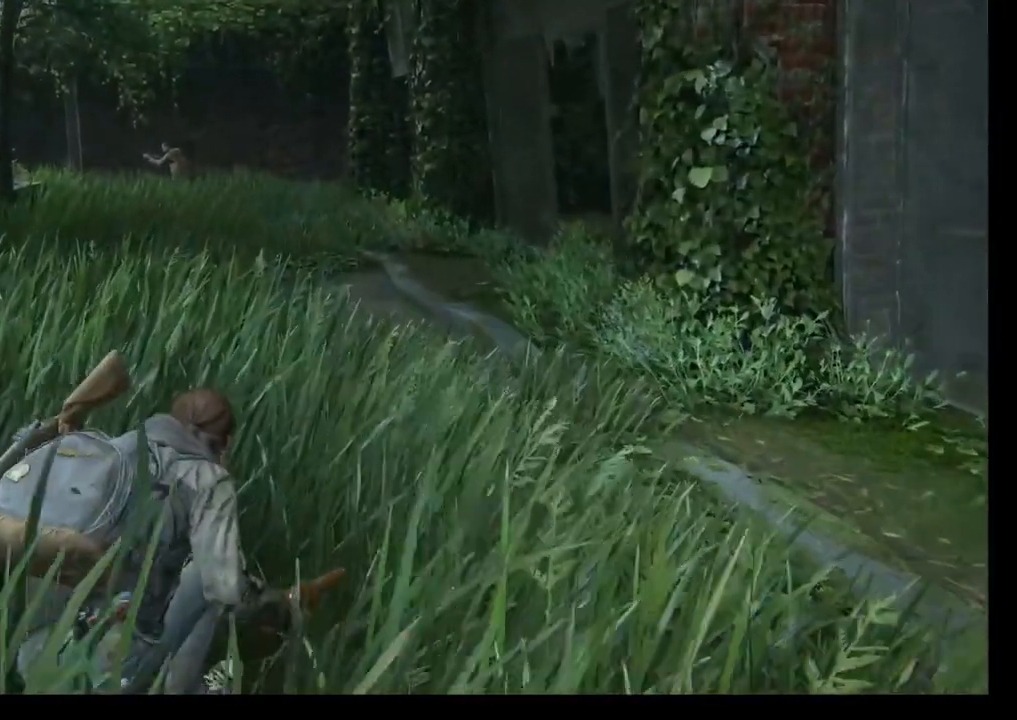
{"buttons": [], "left_stick": "up-right", "right_stick": "center", "events": []}
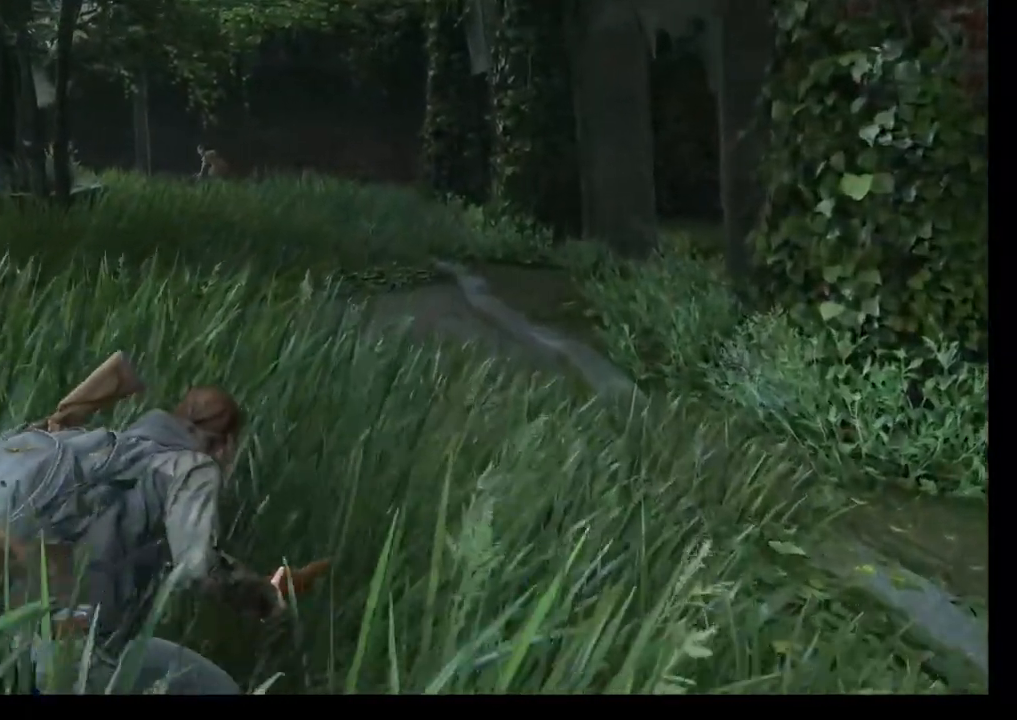
{"buttons": [], "left_stick": "up-right", "right_stick": "center", "events": []}
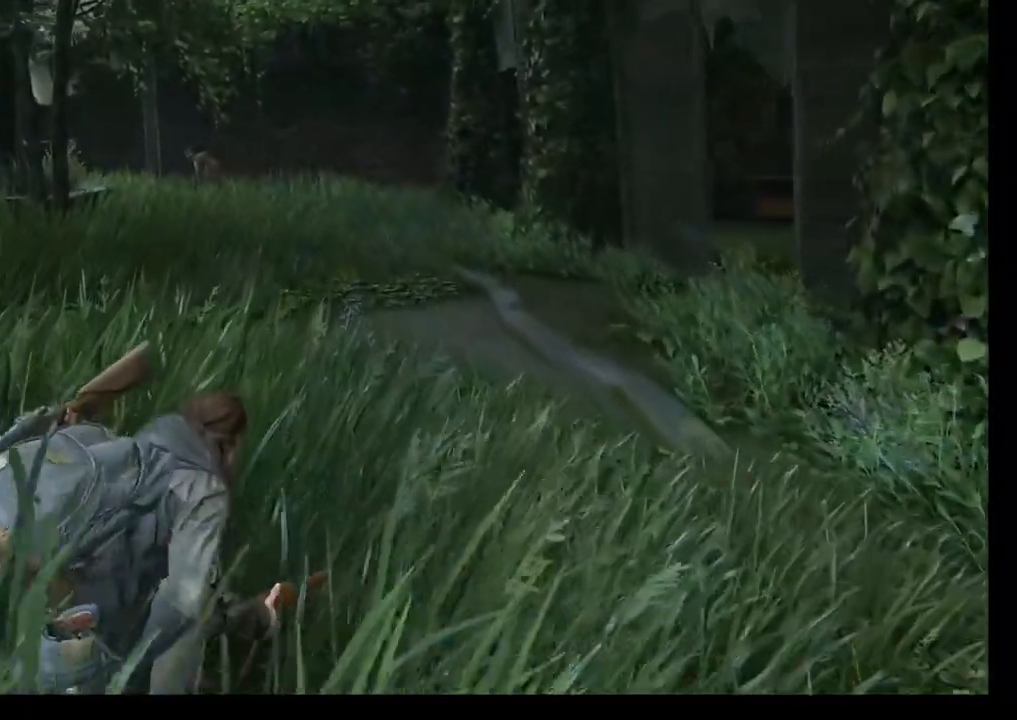
{"buttons": [], "left_stick": "up-right", "right_stick": "center", "events": []}
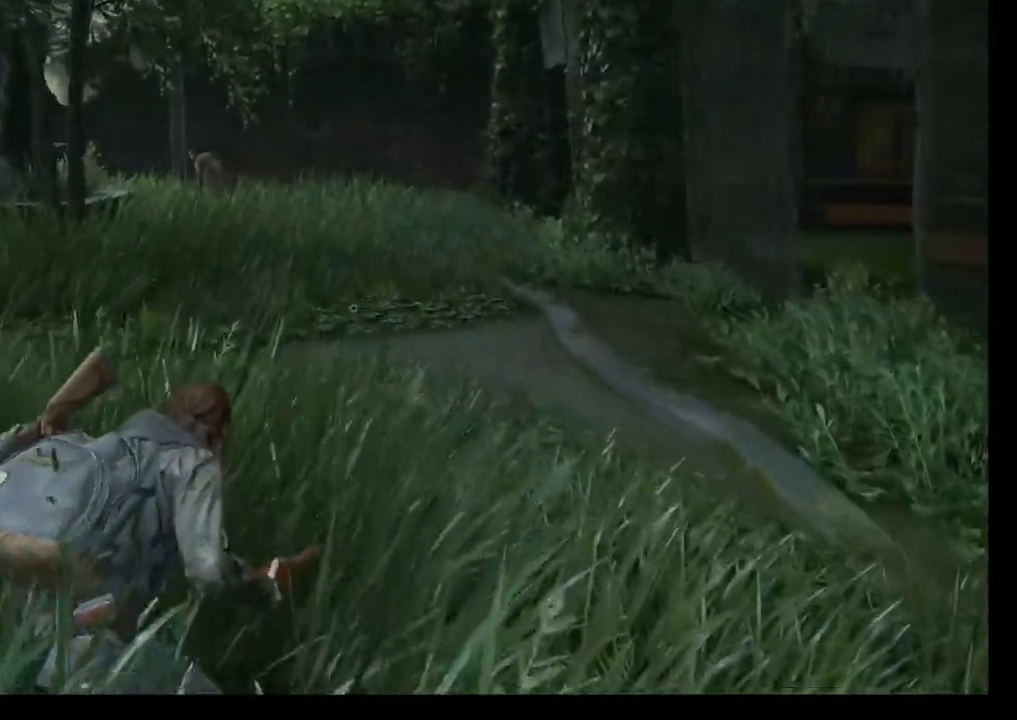
{"buttons": [], "left_stick": "up-right", "right_stick": "center", "events": []}
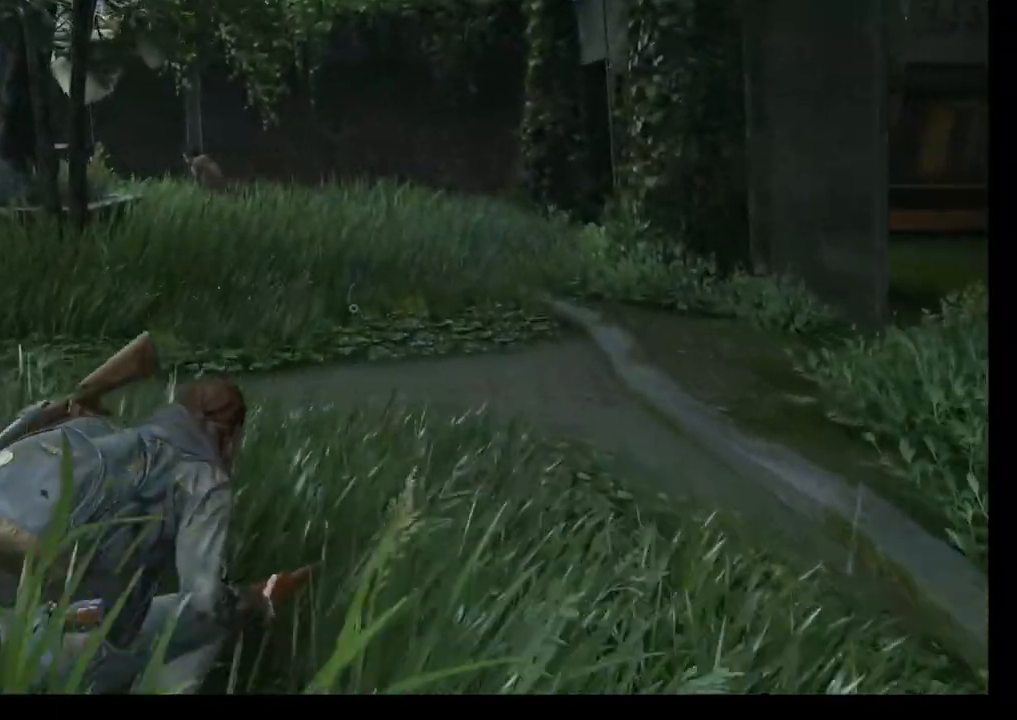
{"buttons": [], "left_stick": "up", "right_stick": "center", "events": [[333, "left_stick", "up"]]}
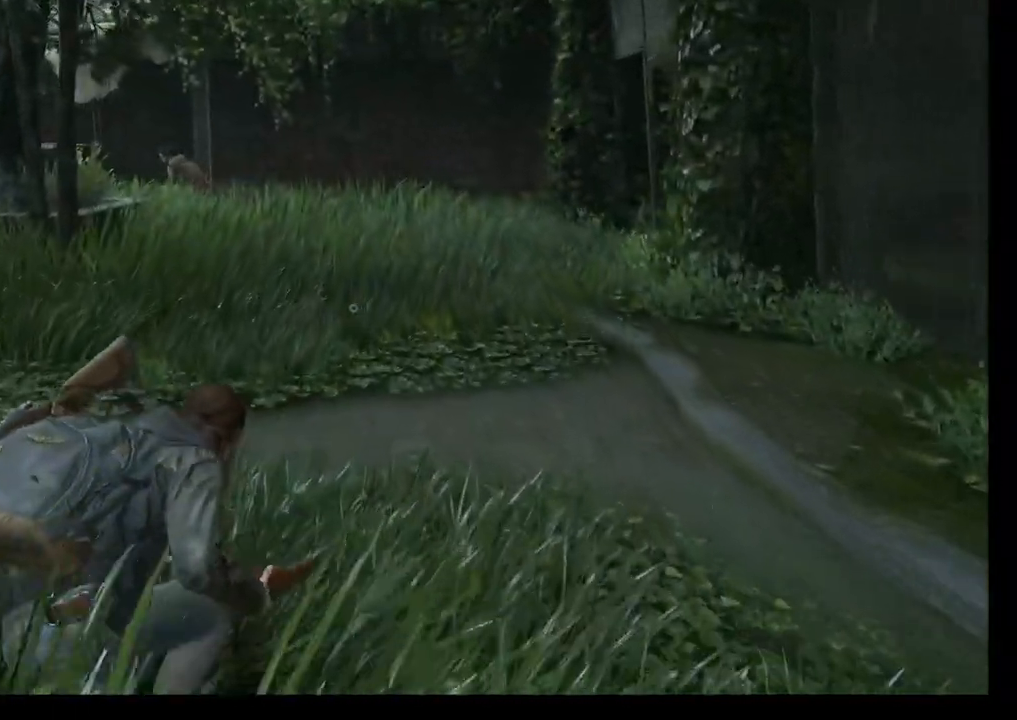
{"buttons": [], "left_stick": "up", "right_stick": "center", "events": []}
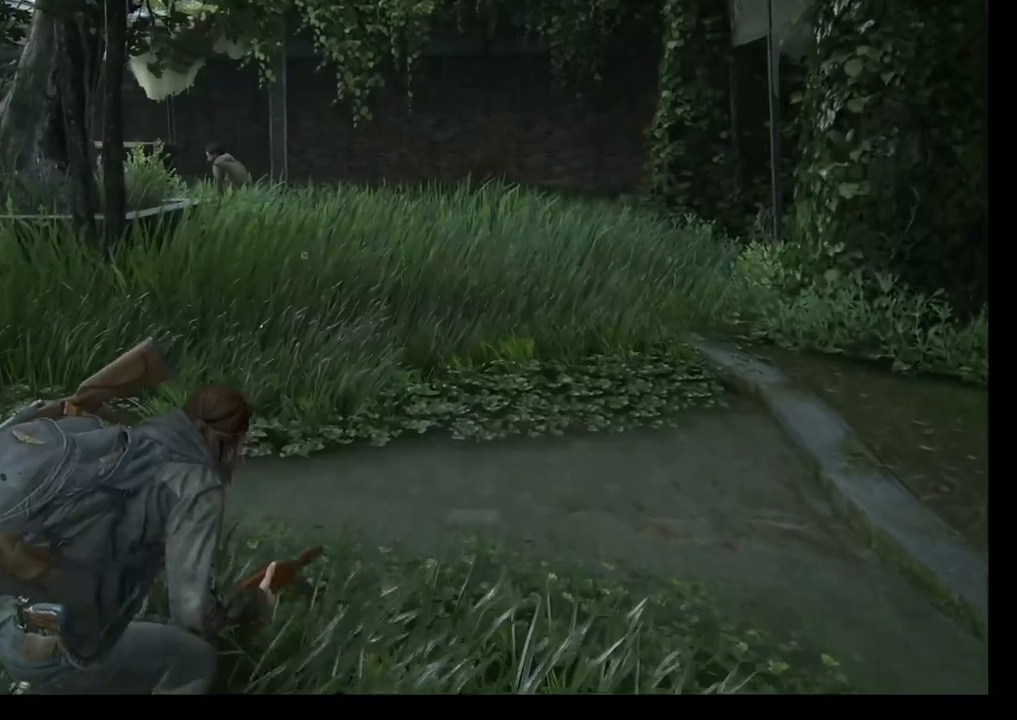
{"buttons": [], "left_stick": "up", "right_stick": "center", "events": []}
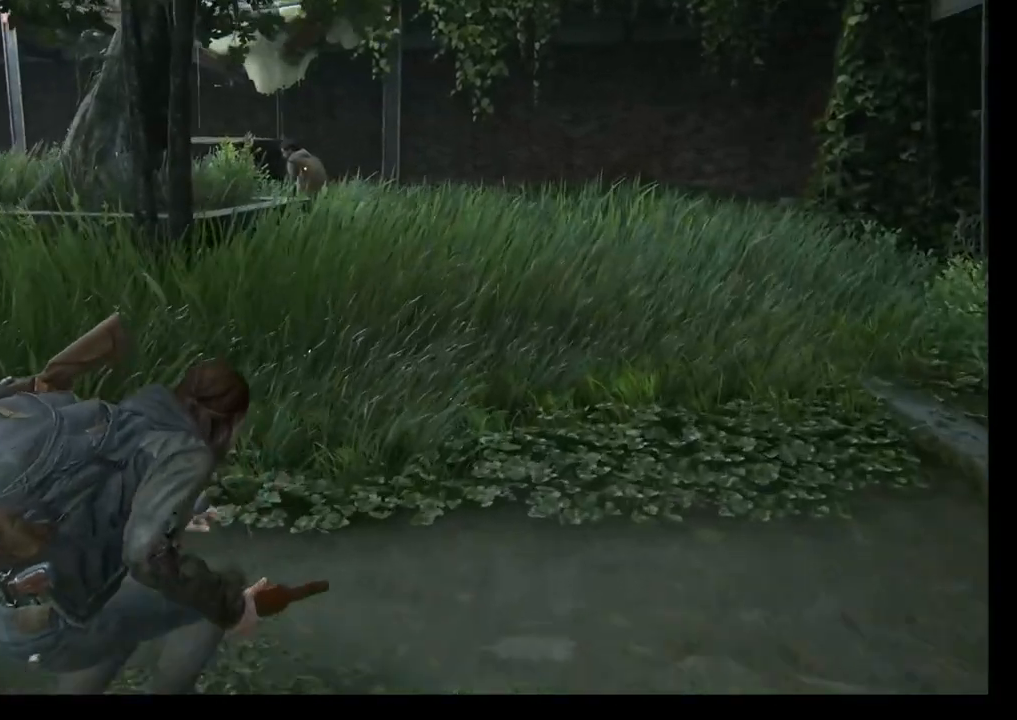
{"buttons": [], "left_stick": "up", "right_stick": "center", "events": []}
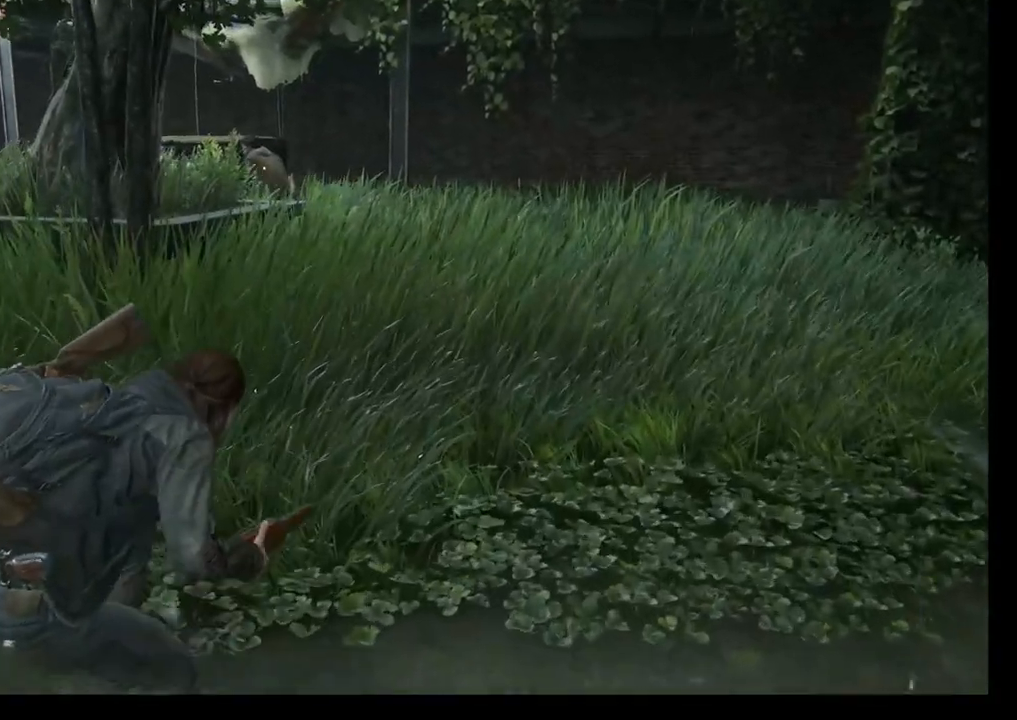
{"buttons": [], "left_stick": "up", "right_stick": "center", "events": []}
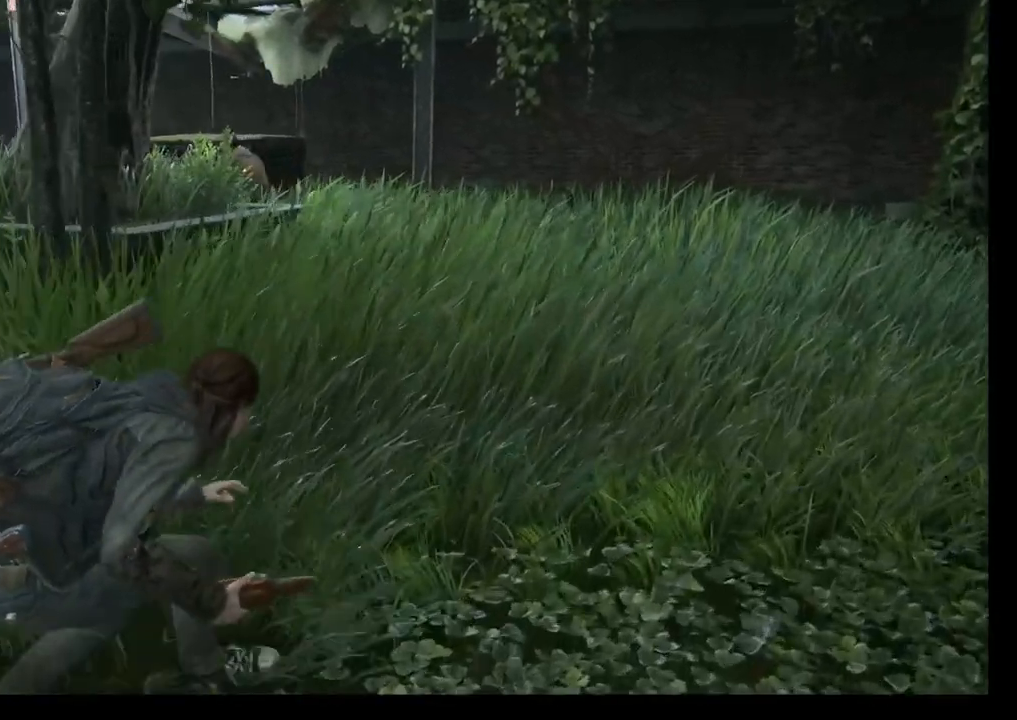
{"buttons": [], "left_stick": "up", "right_stick": "center", "events": []}
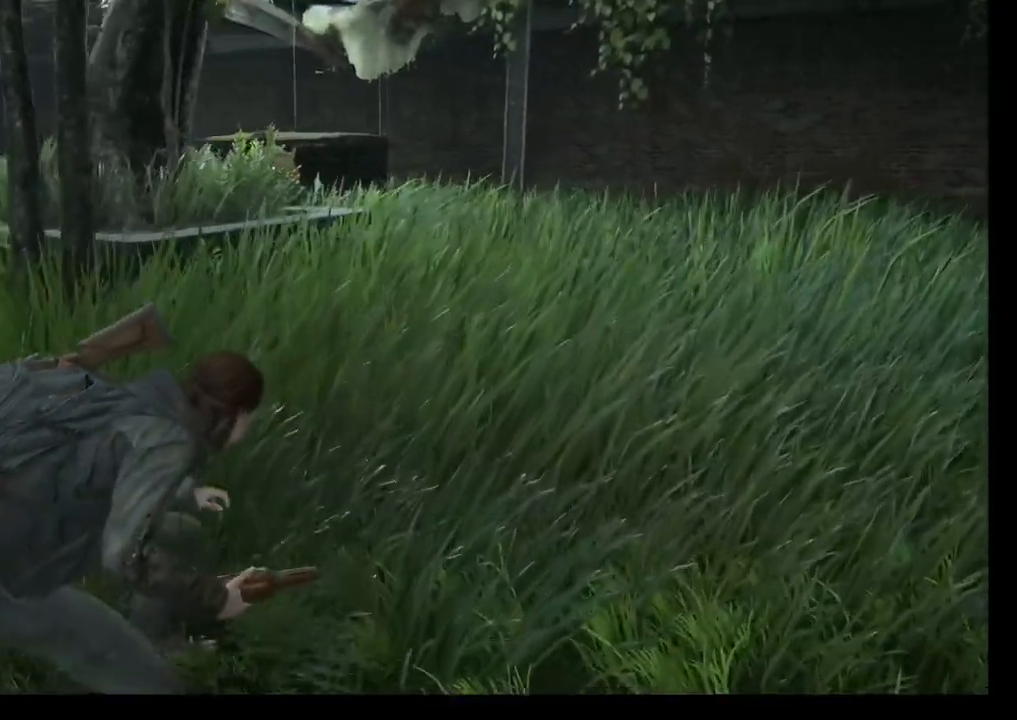
{"buttons": [], "left_stick": "up", "right_stick": "center", "events": []}
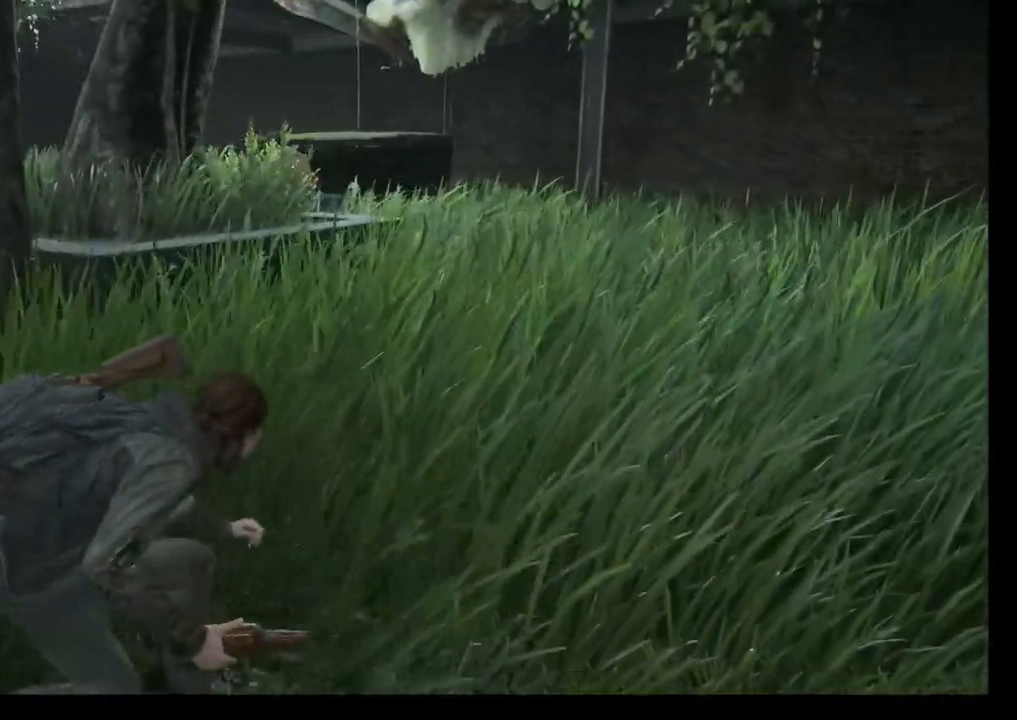
{"buttons": [], "left_stick": "up", "right_stick": "center", "events": []}